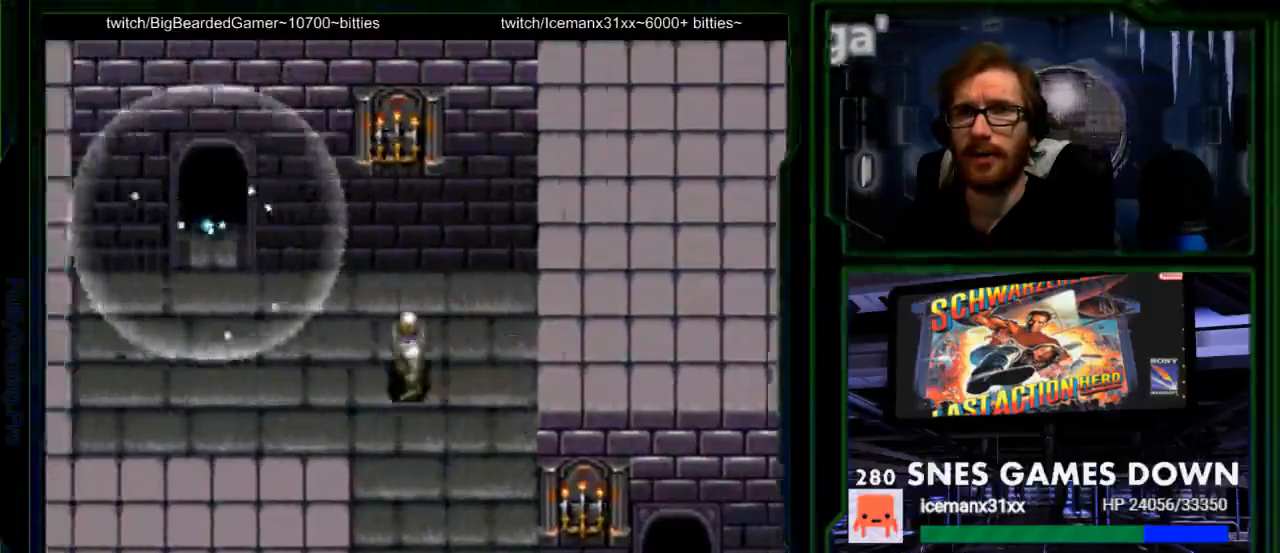
Gameplay with a controller (Nintendo layout); each line is a JSON object with the inputs held at the frame after it. "events" lists button and stick changes between this image and that frame as [ms after this image, input, new state], when the widget could be followed in between. Not read: L1 L3 R1 R3.
{"buttons": ["DPAD_UP"], "events": [[400, "DPAD_UP", "down"]]}
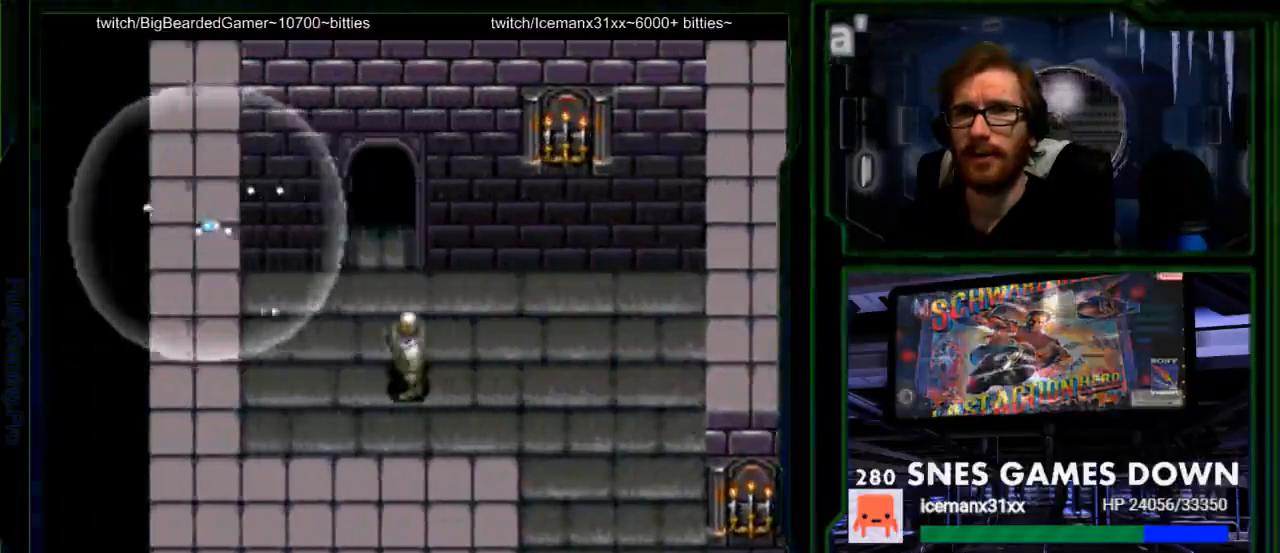
{"buttons": ["DPAD_UP"], "events": []}
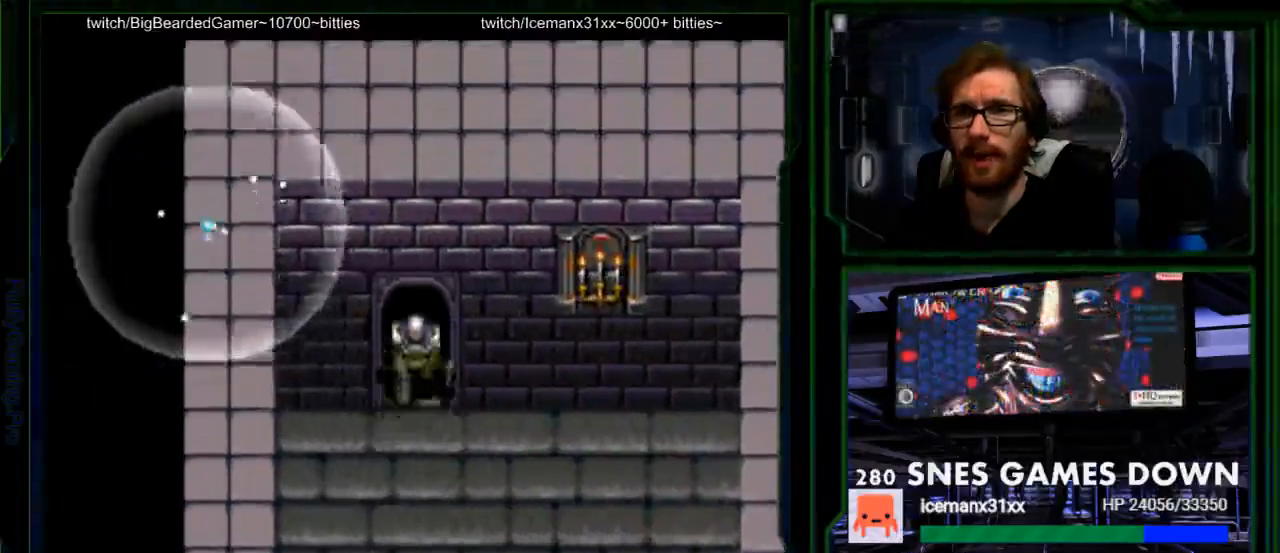
{"buttons": [], "events": [[450, "DPAD_UP", "up"]]}
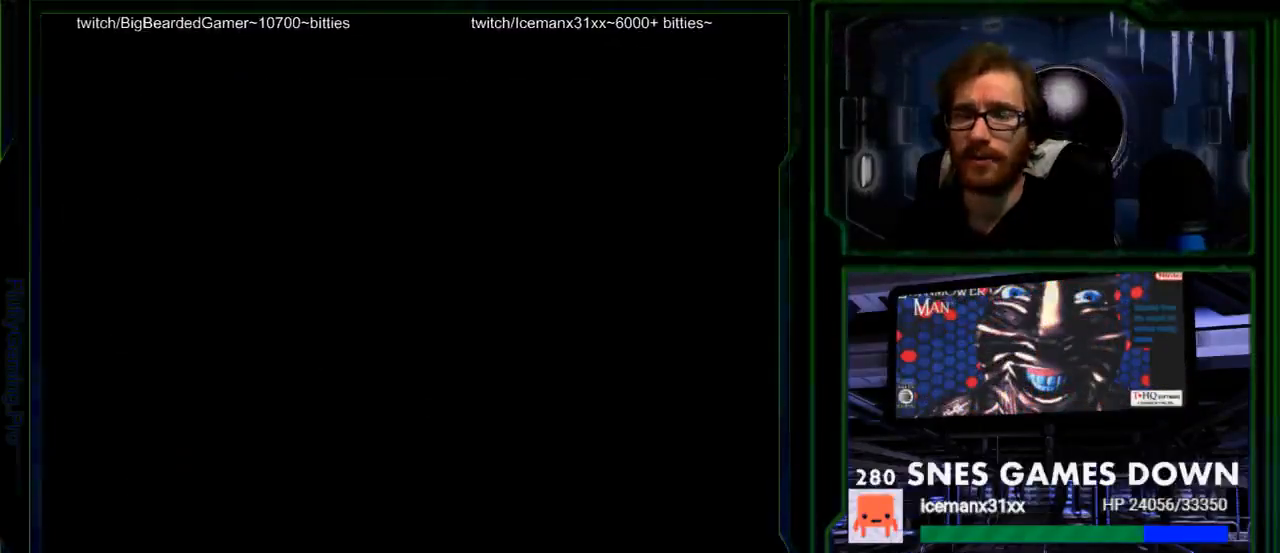
{"buttons": [], "events": []}
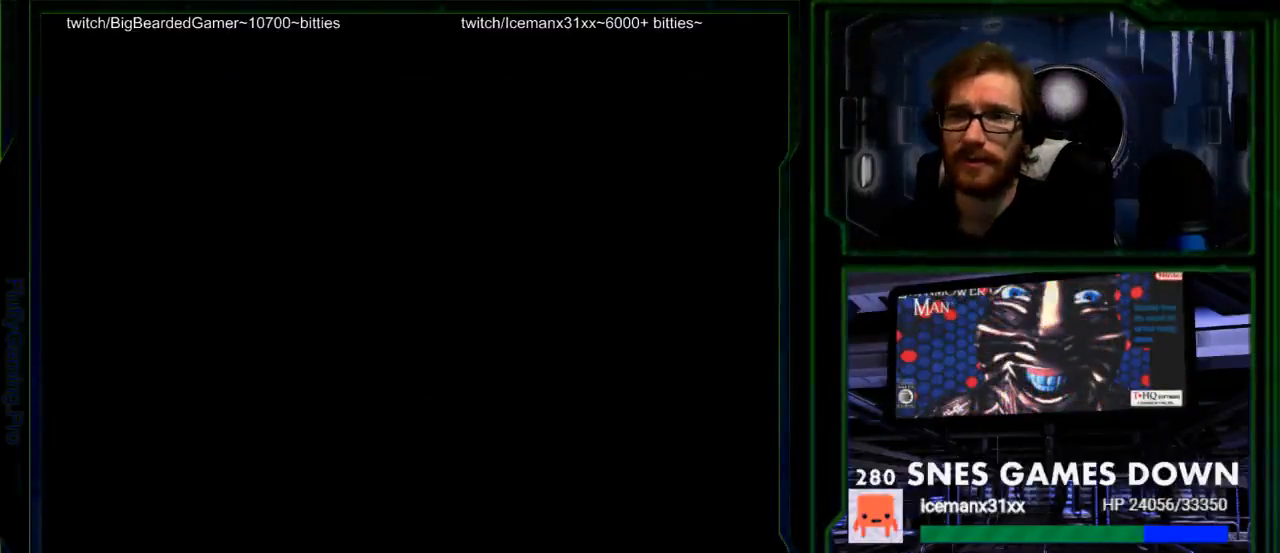
{"buttons": [], "events": []}
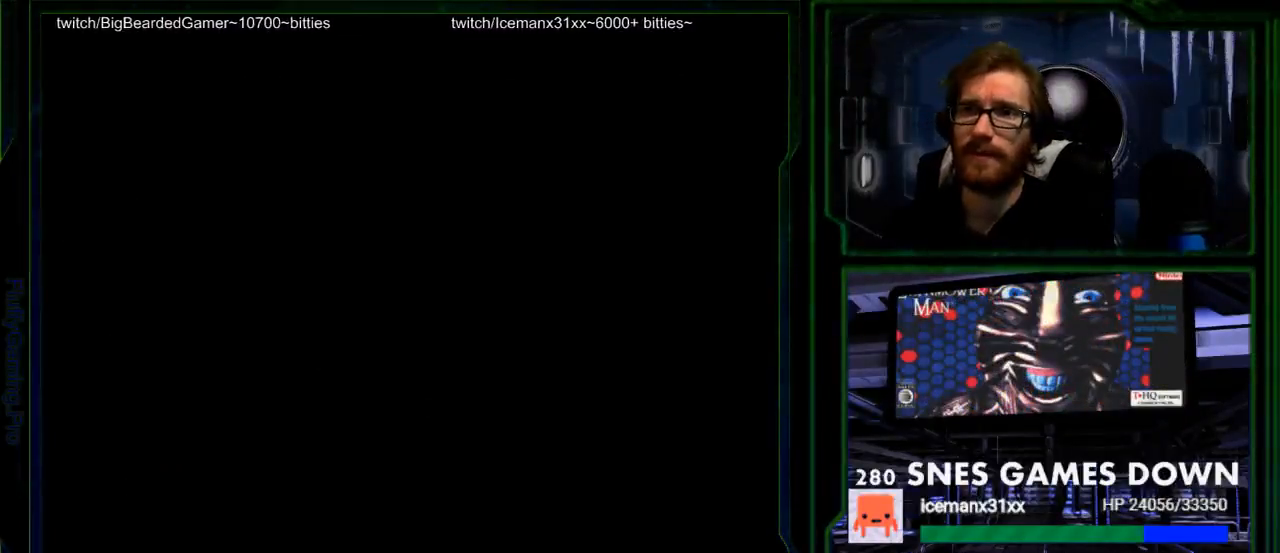
{"buttons": ["Y"], "events": [[317, "Y", "down"]]}